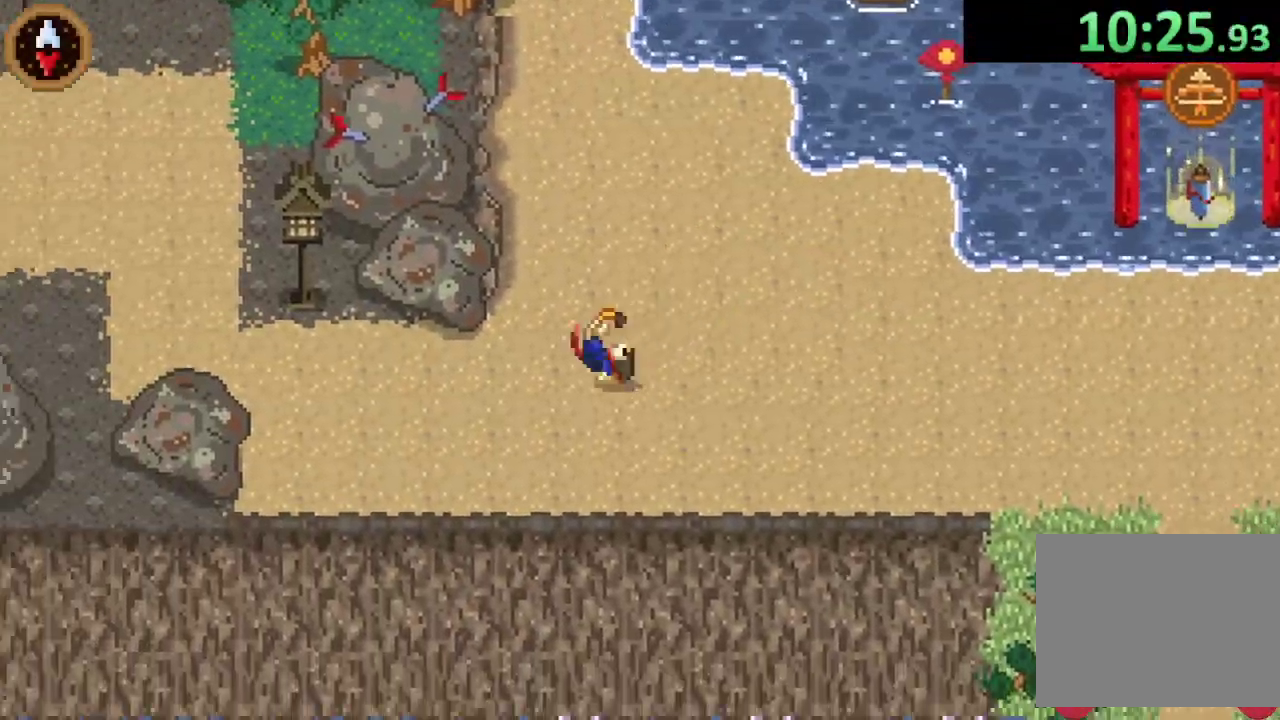
Gameplay with a controller (PlayStation layout); each line is a JSON object with the inputs held at the frame after it. "events" lists button and stick changes between this image and that frame as [ms after this image, input, new state], when the widget could be followed in between.
{"buttons": [], "left_stick": "left", "right_stick": "center", "events": [[33, "CROSS", "up"], [100, "left_stick", "left"], [233, "CROSS", "down"], [400, "CROSS", "up"]]}
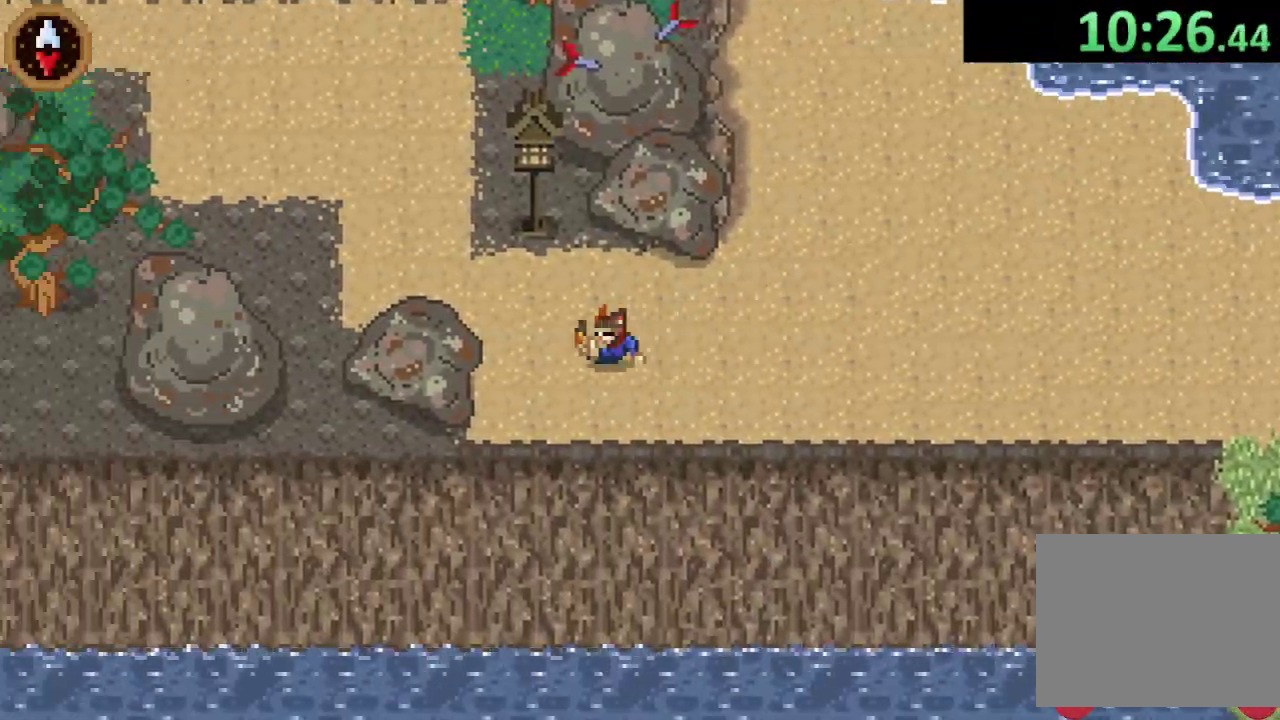
{"buttons": ["CROSS"], "left_stick": "up", "right_stick": "center", "events": [[100, "left_stick", "up-left"], [133, "CROSS", "down"], [300, "CROSS", "up"], [467, "left_stick", "up"], [500, "CROSS", "down"]]}
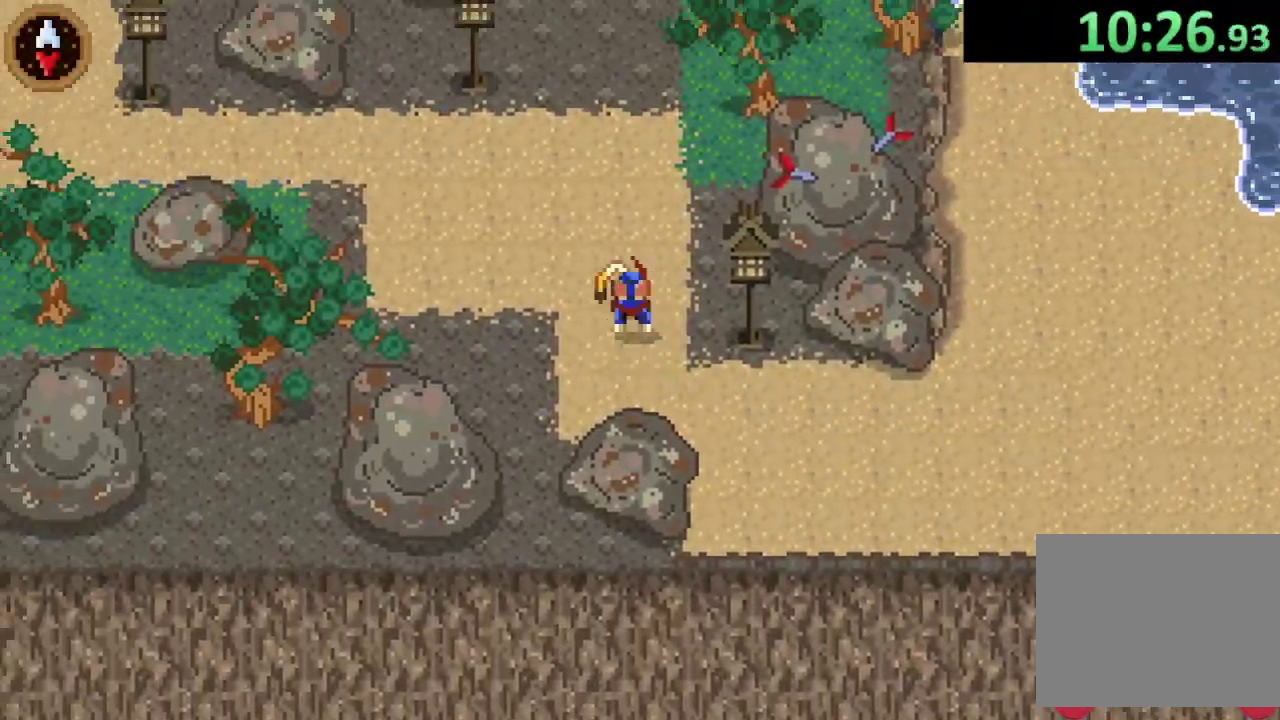
{"buttons": ["CROSS"], "left_stick": "up-right", "right_stick": "center", "events": [[167, "CROSS", "up"], [433, "CROSS", "down"], [433, "left_stick", "up-right"]]}
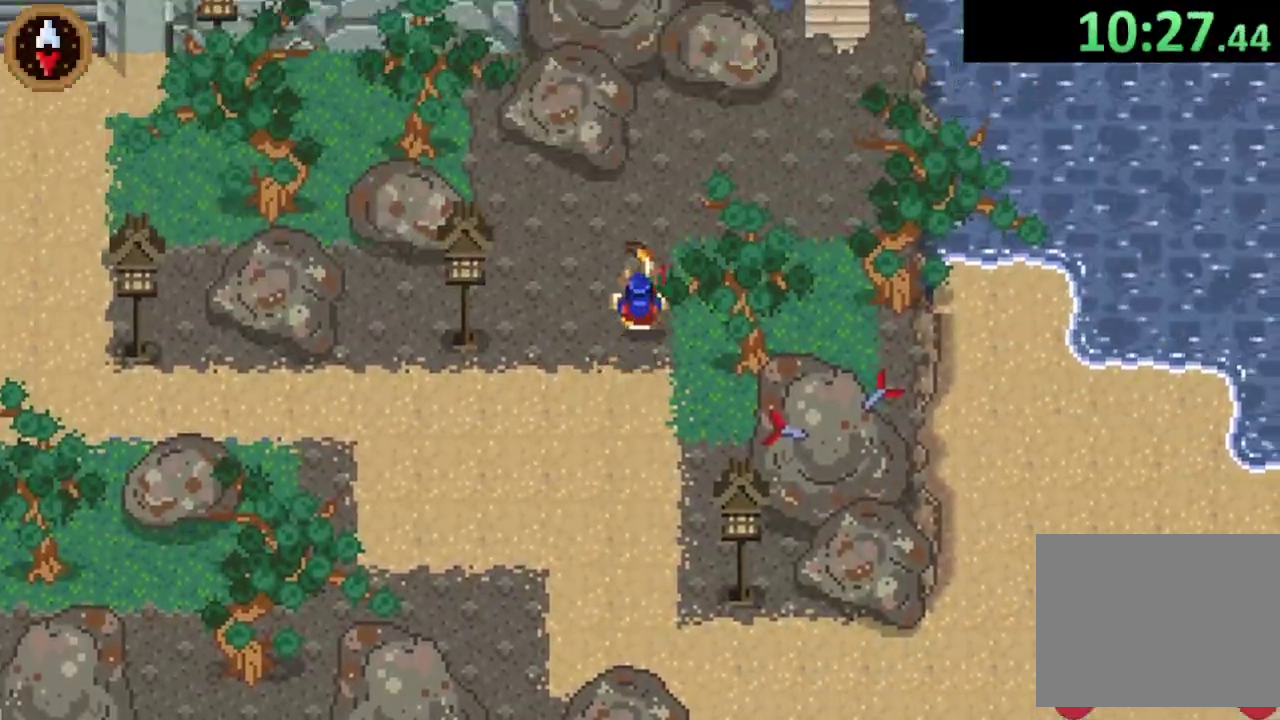
{"buttons": [], "left_stick": "up-right", "right_stick": "center", "events": [[67, "CROSS", "up"], [300, "CROSS", "down"], [467, "CROSS", "up"]]}
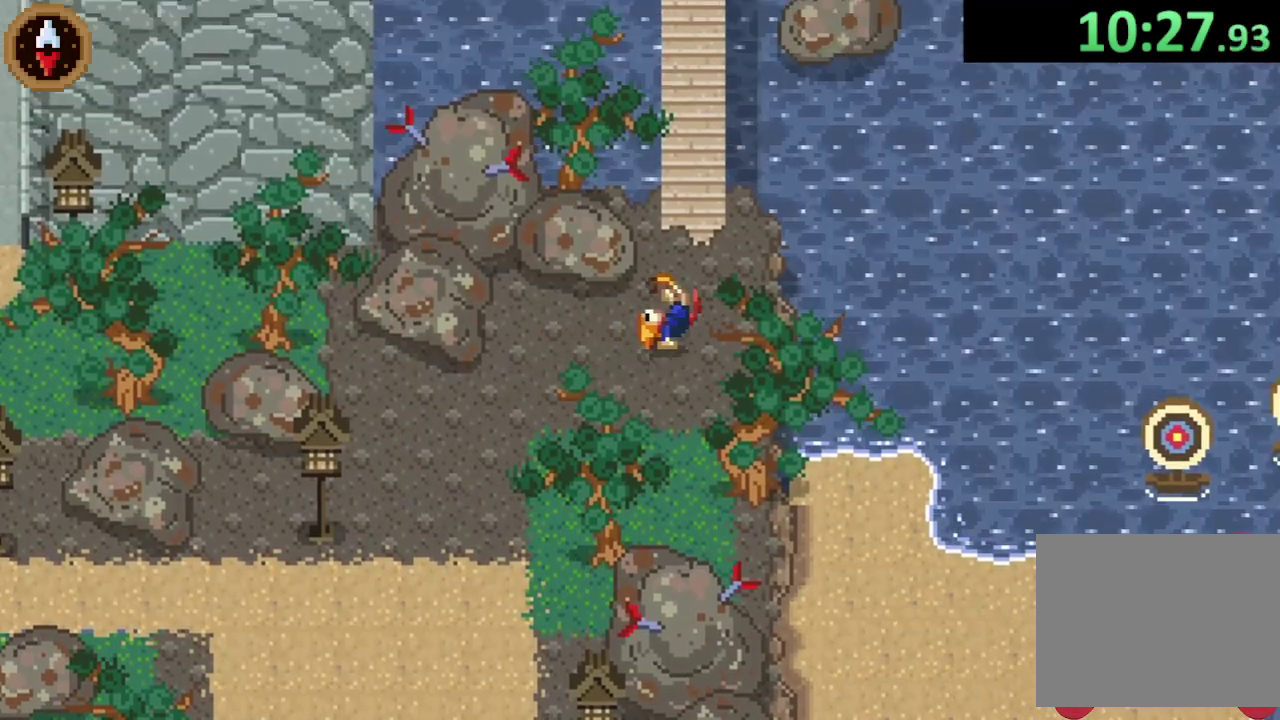
{"buttons": ["CROSS"], "left_stick": "up", "right_stick": "center", "events": [[33, "left_stick", "up"], [133, "CROSS", "down"], [333, "CROSS", "up"], [467, "CROSS", "down"]]}
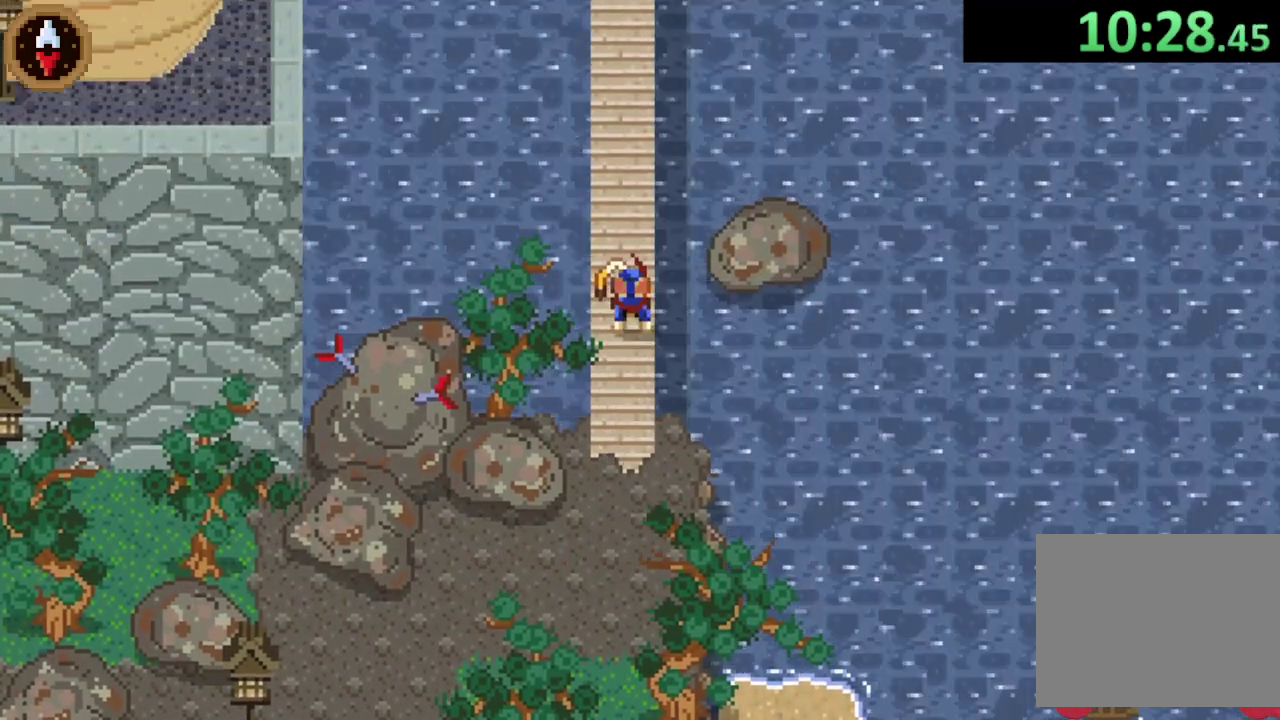
{"buttons": ["CROSS"], "left_stick": "up", "right_stick": "center", "events": [[233, "CROSS", "up"], [367, "CROSS", "down"]]}
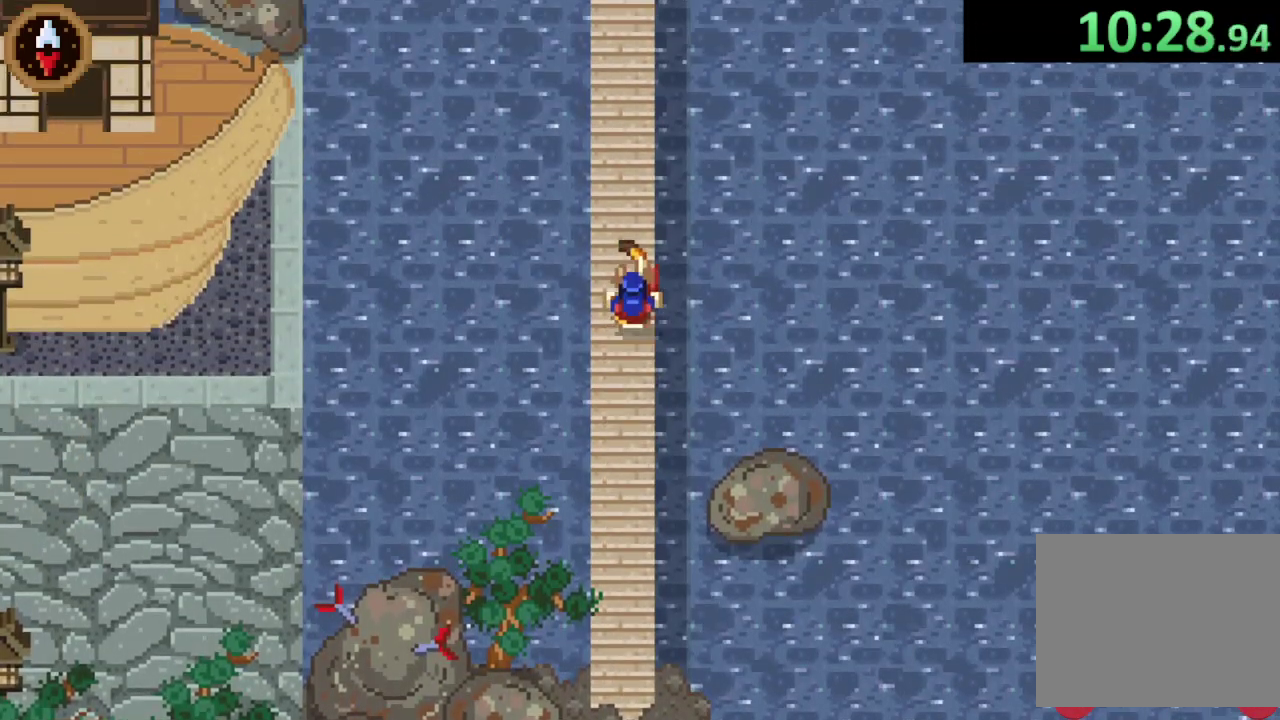
{"buttons": [], "left_stick": "up", "right_stick": "center", "events": [[67, "CROSS", "up"], [200, "CROSS", "down"], [400, "CROSS", "up"]]}
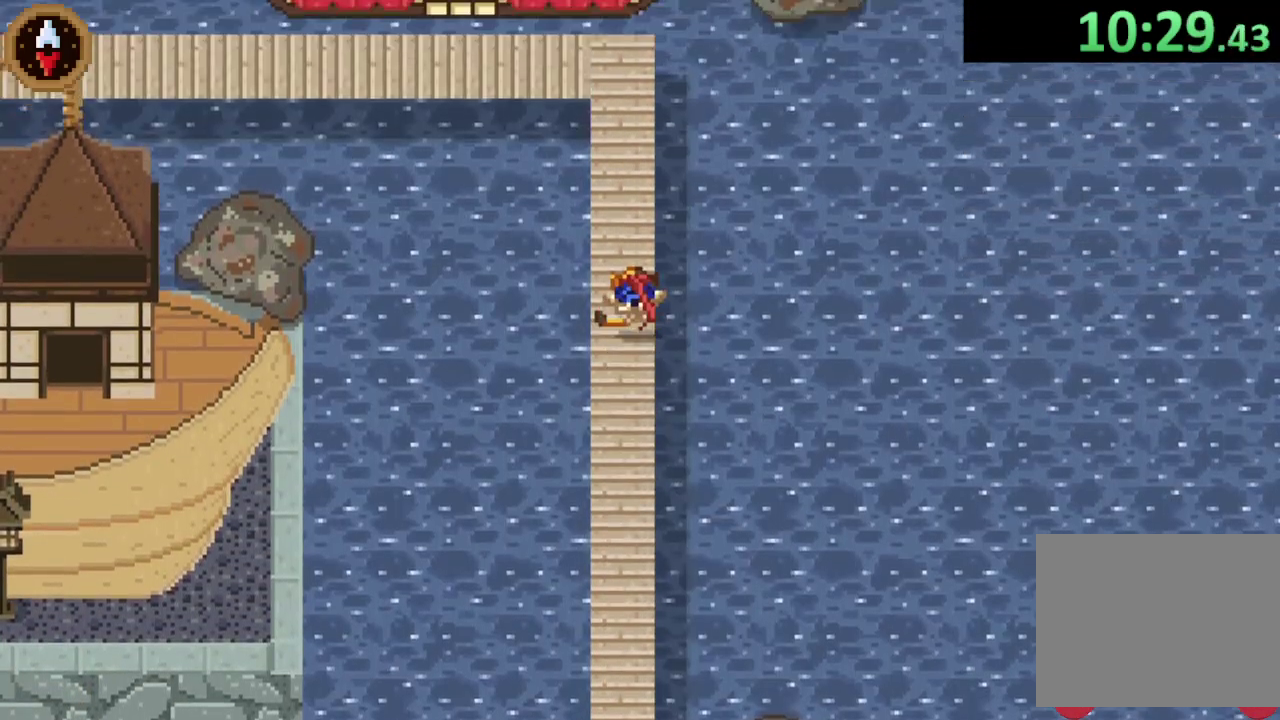
{"buttons": [], "left_stick": "left", "right_stick": "center", "events": [[100, "CROSS", "down"], [300, "CROSS", "up"], [400, "left_stick", "up-left"], [467, "left_stick", "left"]]}
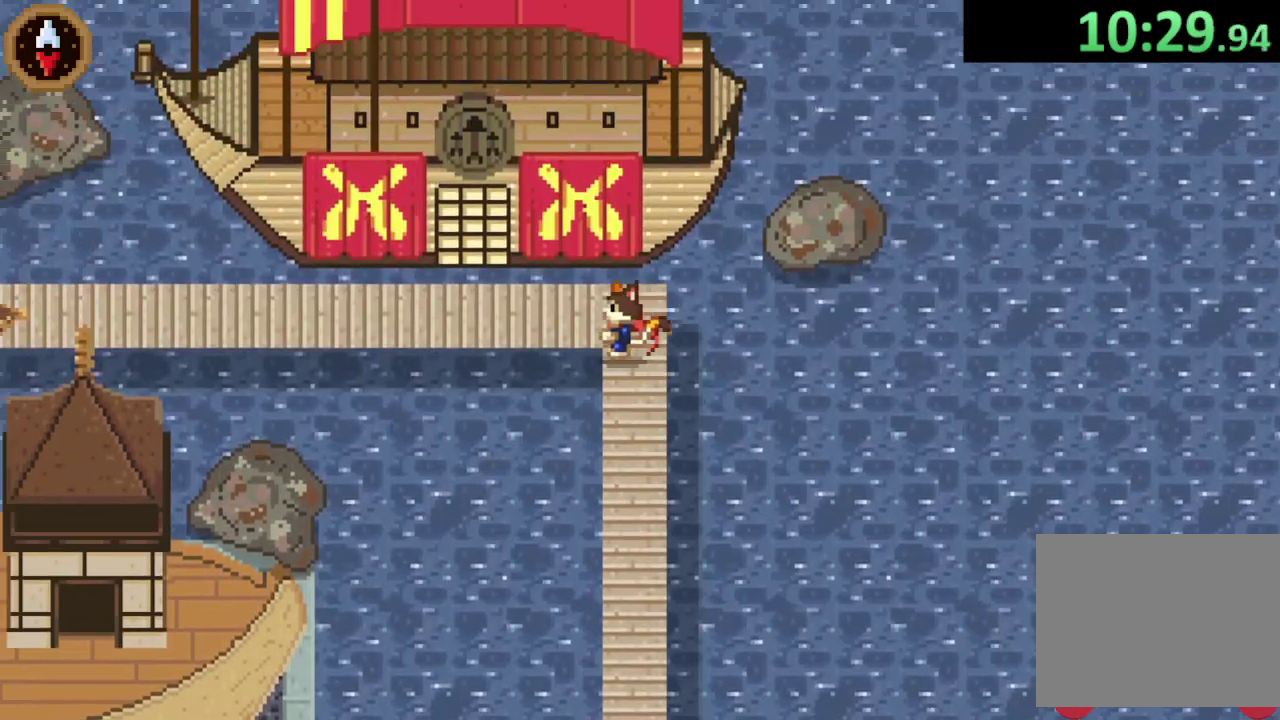
{"buttons": ["CROSS"], "left_stick": "up-left", "right_stick": "center", "events": [[433, "left_stick", "up-left"], [467, "CROSS", "down"]]}
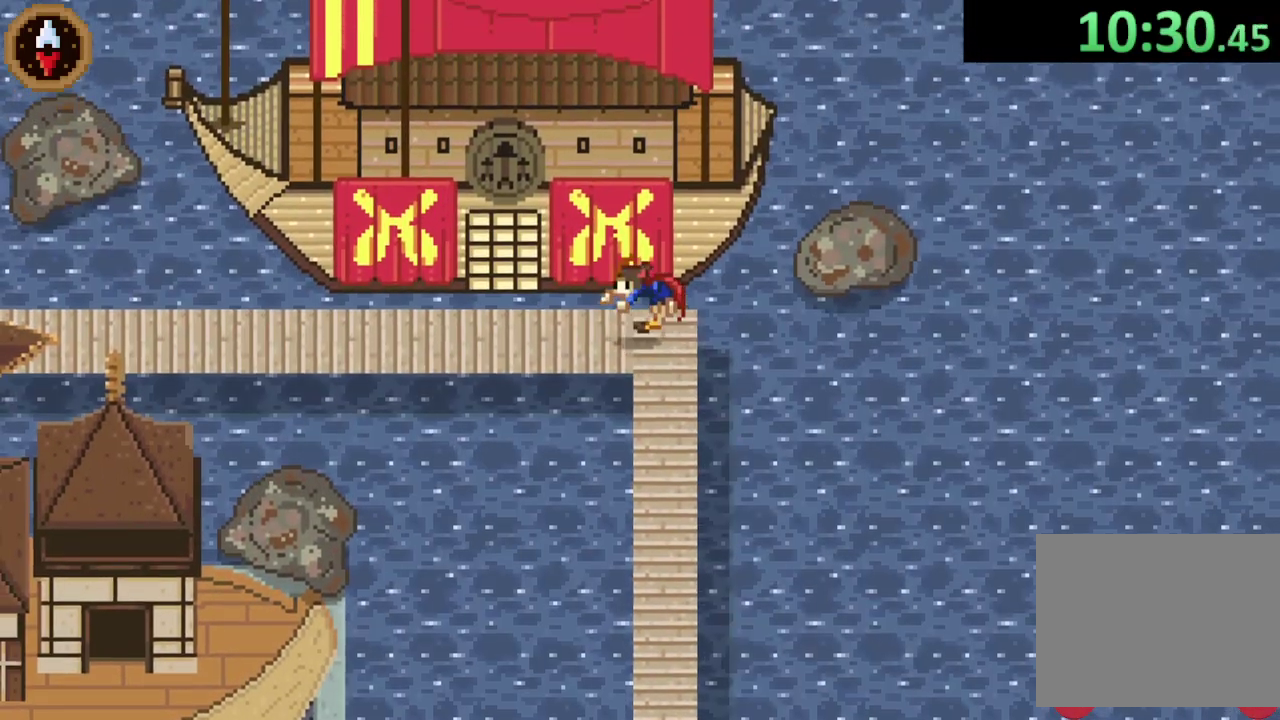
{"buttons": [], "left_stick": "left", "right_stick": "center", "events": [[67, "CROSS", "up"], [67, "left_stick", "left"]]}
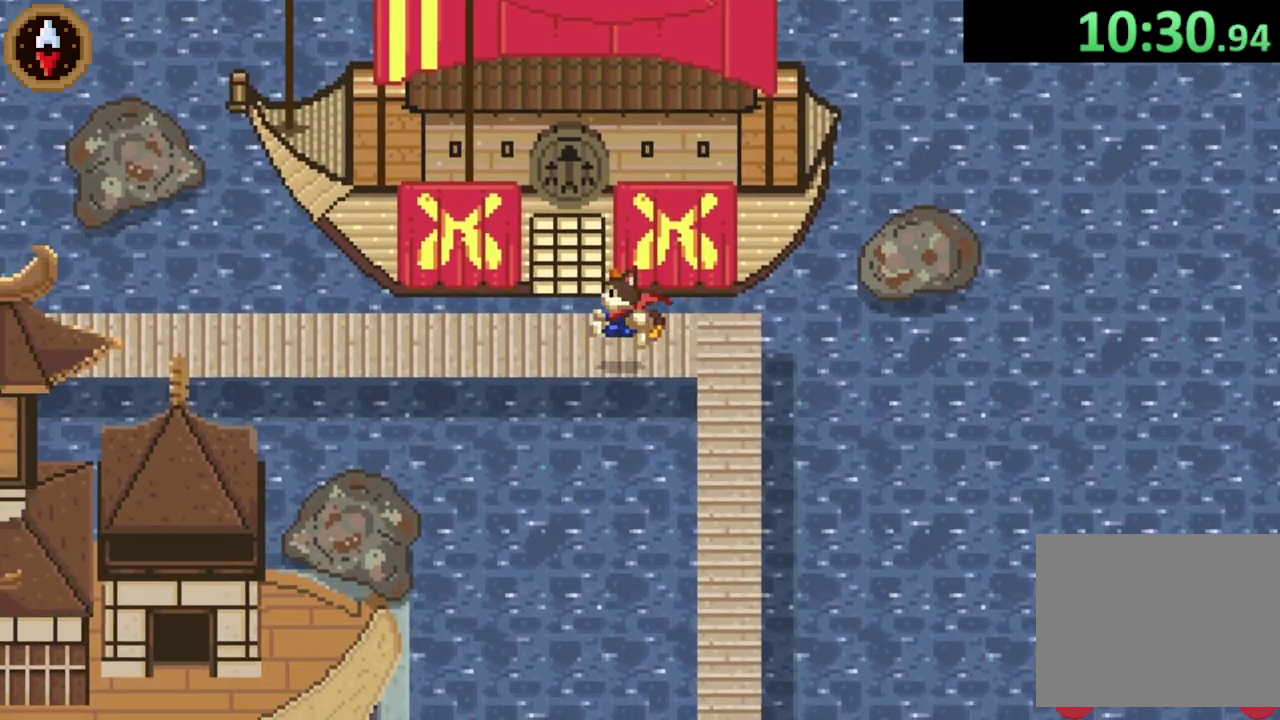
{"buttons": ["CROSS", "DPAD_LEFT"], "left_stick": "center", "right_stick": "center", "events": [[267, "left_stick", "center"], [367, "DPAD_LEFT", "down"], [467, "CROSS", "down"]]}
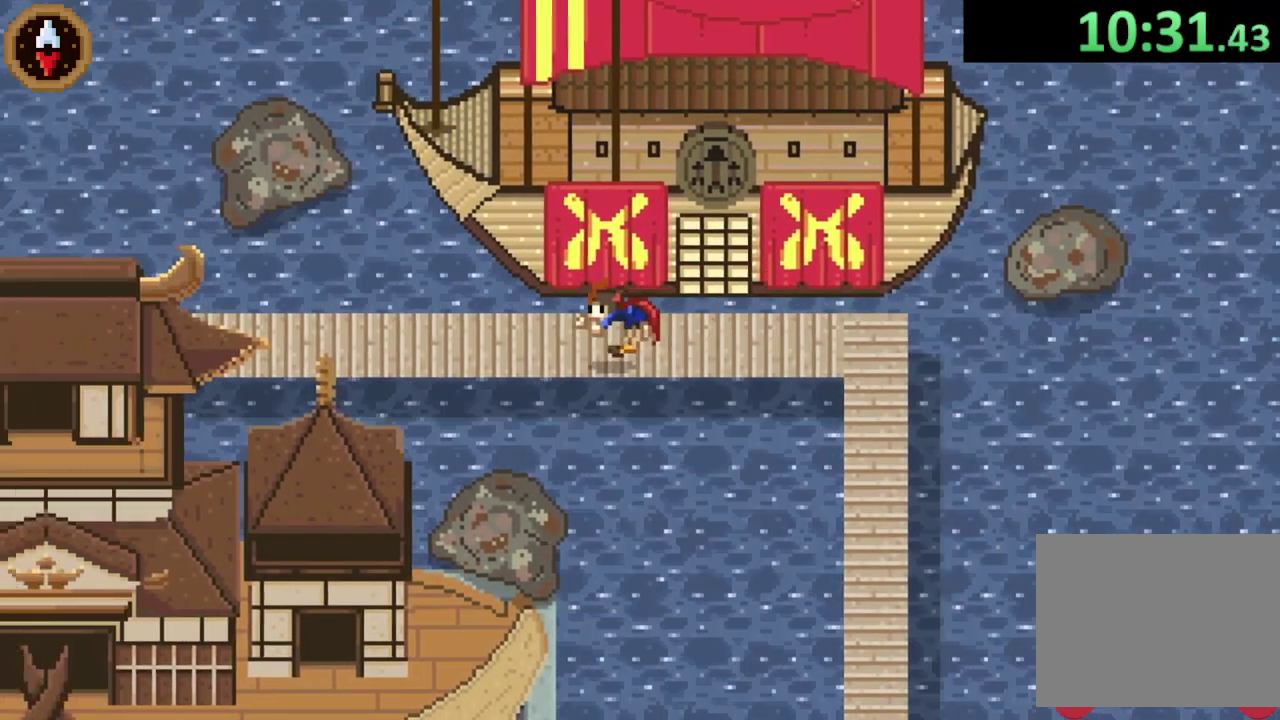
{"buttons": ["DPAD_LEFT"], "left_stick": "center", "right_stick": "center", "events": [[100, "CROSS", "up"], [267, "CROSS", "down"], [500, "CROSS", "up"]]}
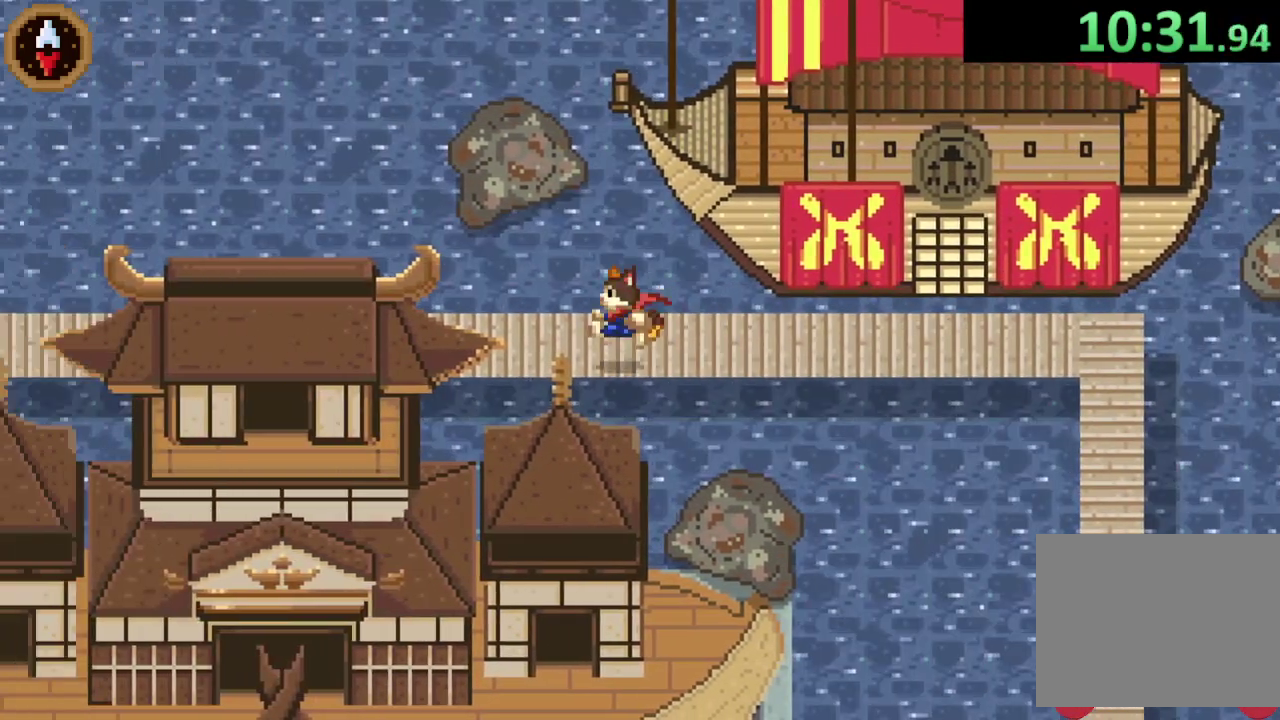
{"buttons": ["DPAD_LEFT"], "left_stick": "center", "right_stick": "center", "events": [[33, "CROSS", "down"], [167, "CROSS", "up"], [400, "CROSS", "down"], [500, "CROSS", "up"]]}
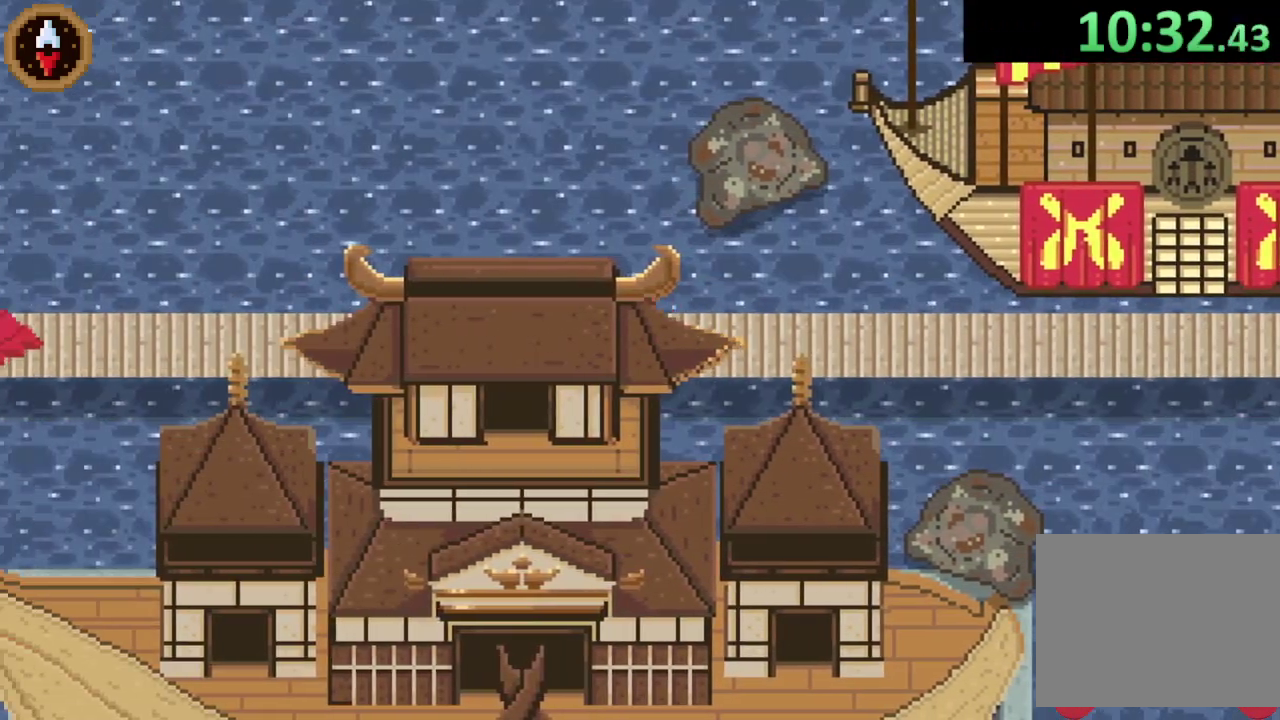
{"buttons": ["DPAD_LEFT"], "left_stick": "center", "right_stick": "center", "events": [[233, "CROSS", "down"], [367, "CROSS", "up"]]}
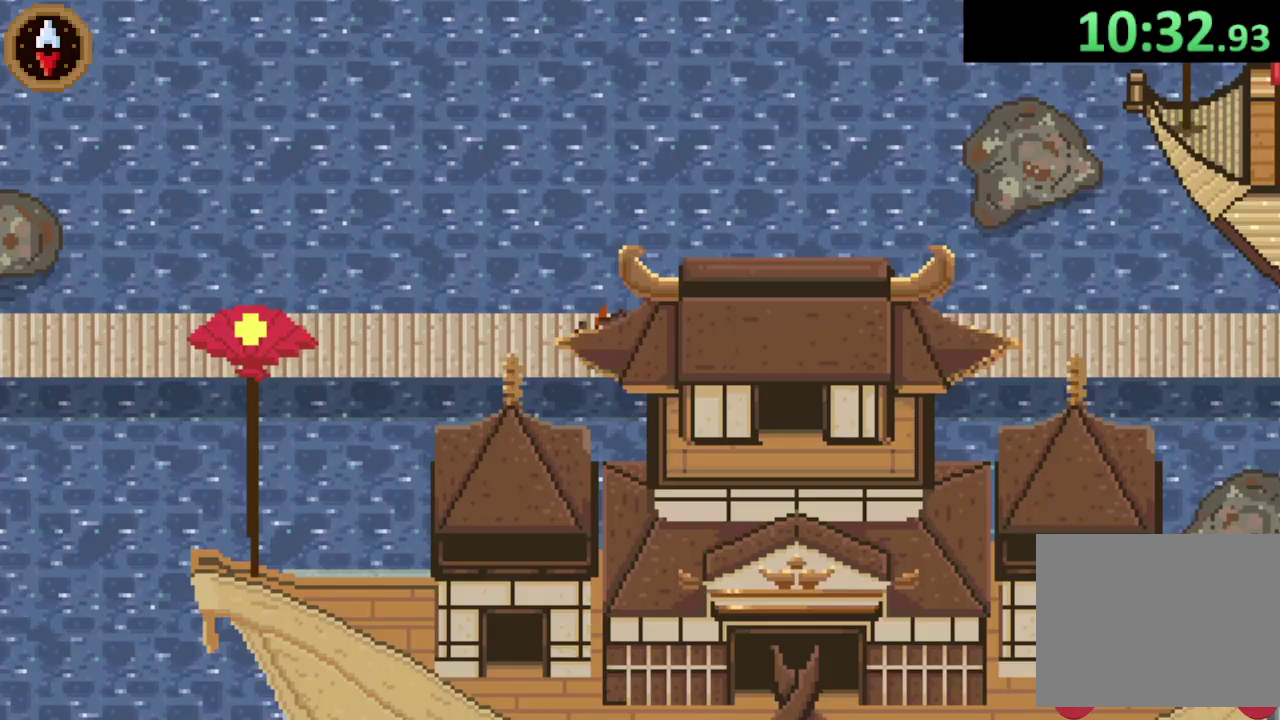
{"buttons": ["CROSS", "DPAD_LEFT"], "left_stick": "center", "right_stick": "center", "events": [[100, "CROSS", "down"], [267, "CROSS", "up"], [433, "CROSS", "down"]]}
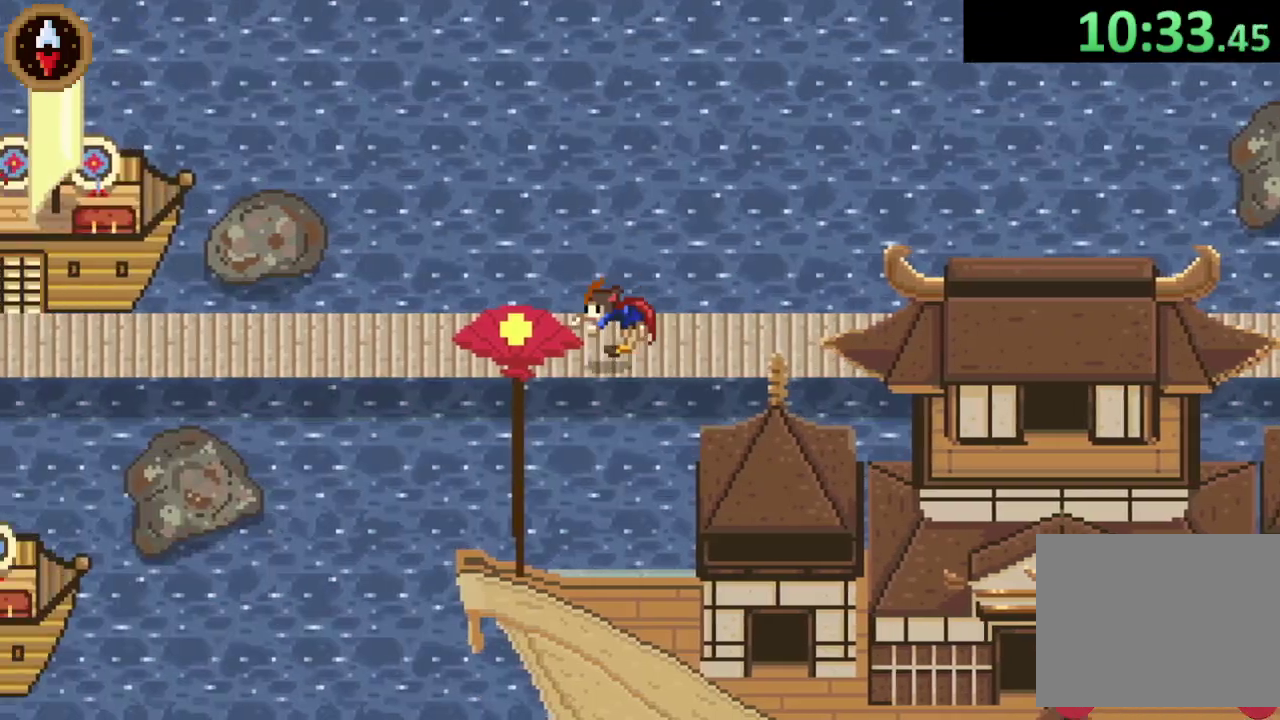
{"buttons": ["DPAD_LEFT"], "left_stick": "center", "right_stick": "center", "events": [[133, "CROSS", "up"], [300, "CROSS", "down"], [500, "CROSS", "up"]]}
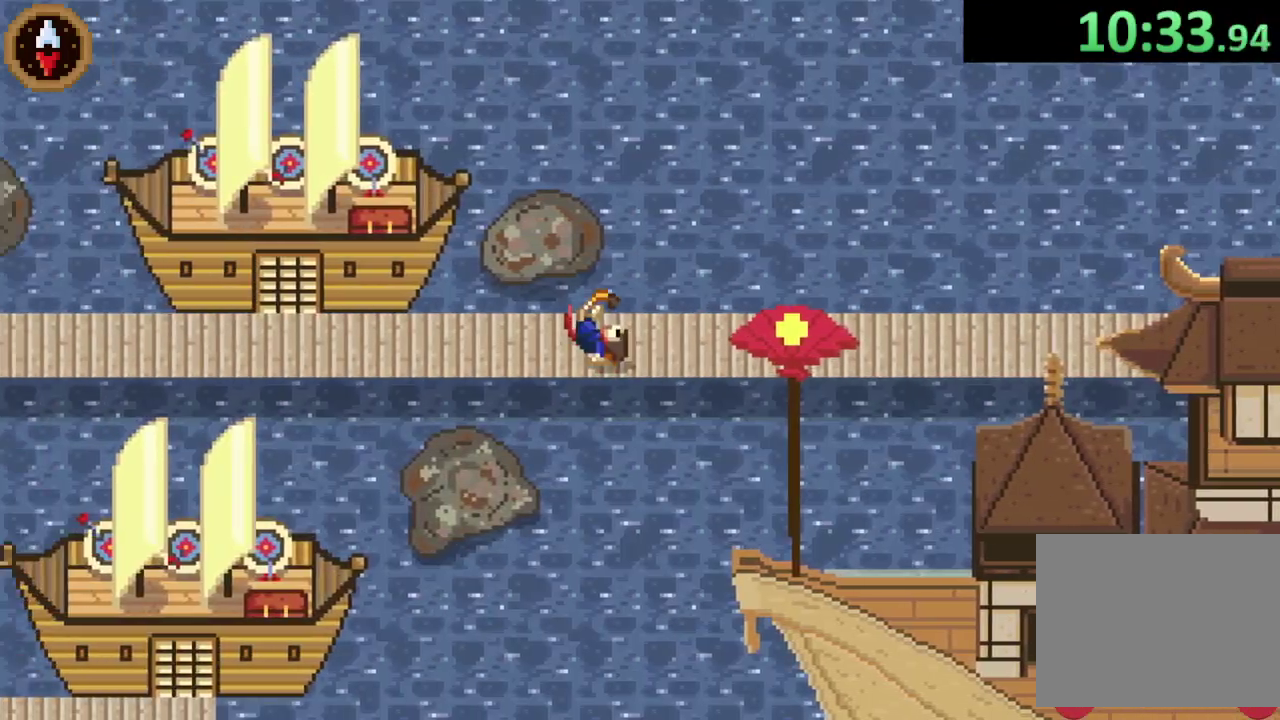
{"buttons": ["DPAD_UP", "DPAD_LEFT"], "left_stick": "center", "right_stick": "center", "events": [[133, "CROSS", "down"], [400, "CROSS", "up"], [467, "DPAD_UP", "down"]]}
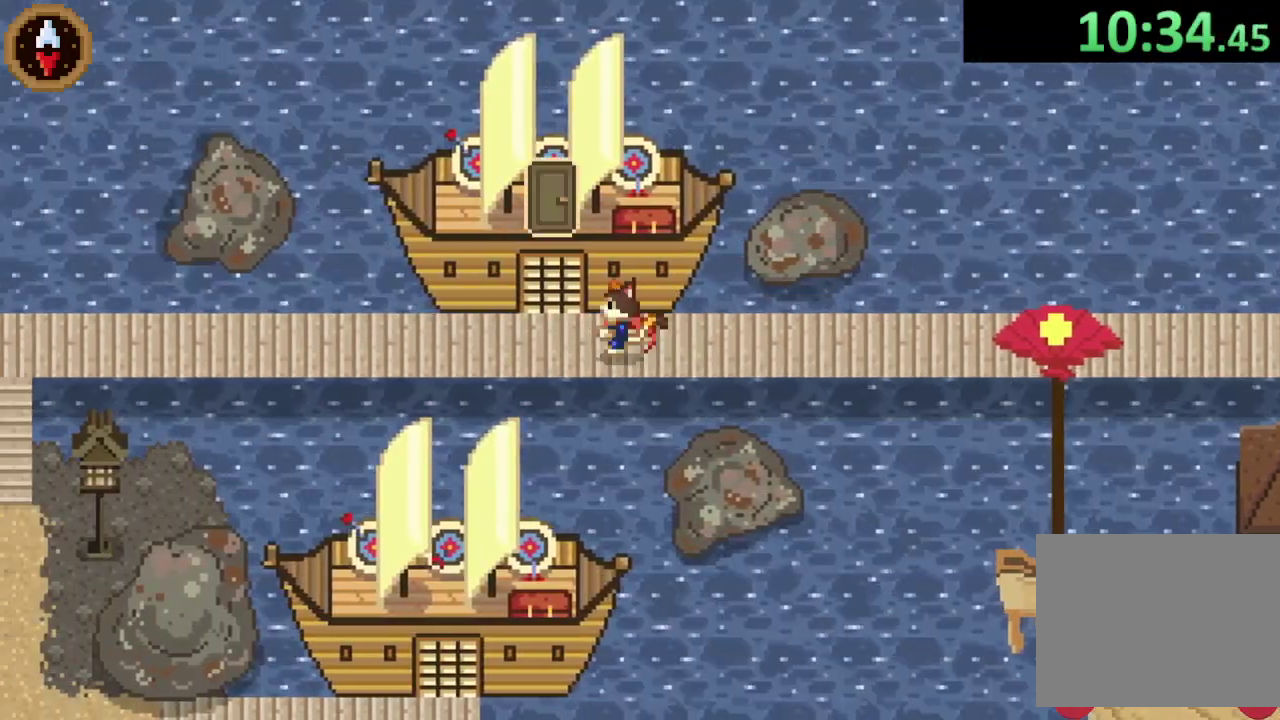
{"buttons": ["CROSS"], "left_stick": "center", "right_stick": "center", "events": [[133, "CROSS", "down"], [200, "DPAD_LEFT", "up"], [267, "CROSS", "up"], [267, "DPAD_UP", "up"], [333, "CROSS", "down"], [400, "CROSS", "up"], [467, "CROSS", "down"]]}
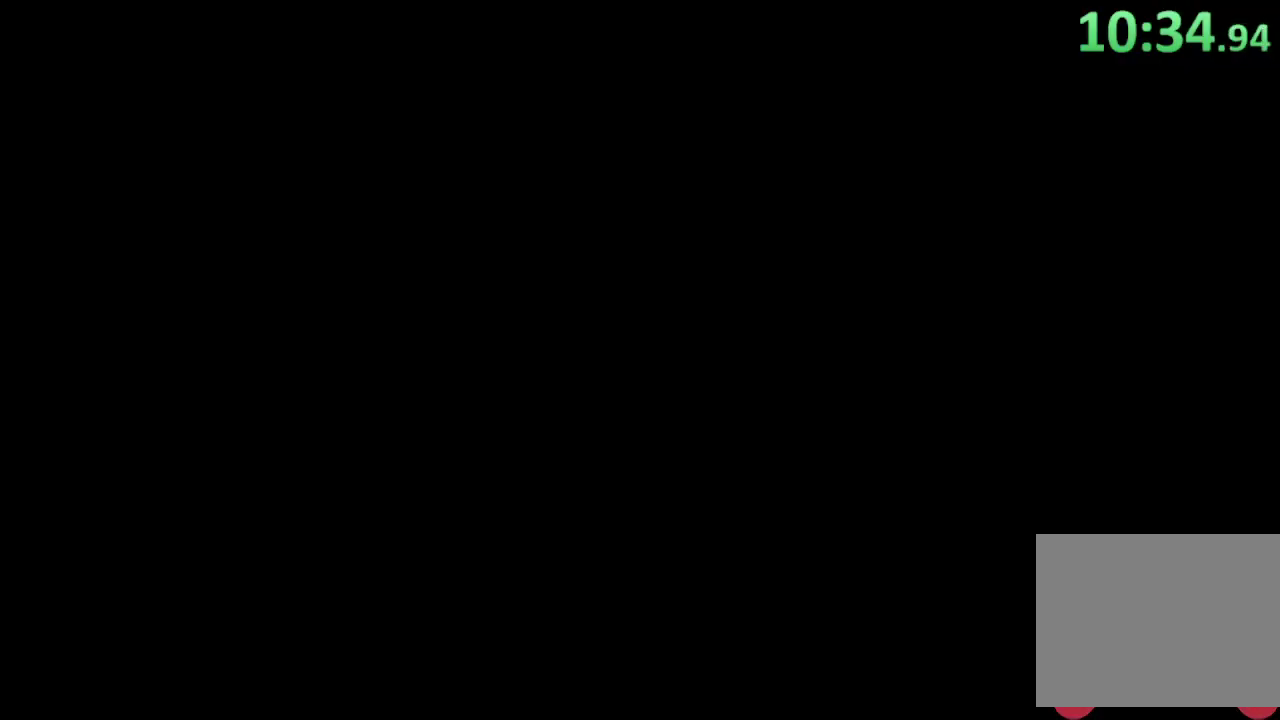
{"buttons": [], "left_stick": "up", "right_stick": "center", "events": [[33, "CROSS", "up"], [33, "left_stick", "up"], [400, "CROSS", "down"], [500, "CROSS", "up"]]}
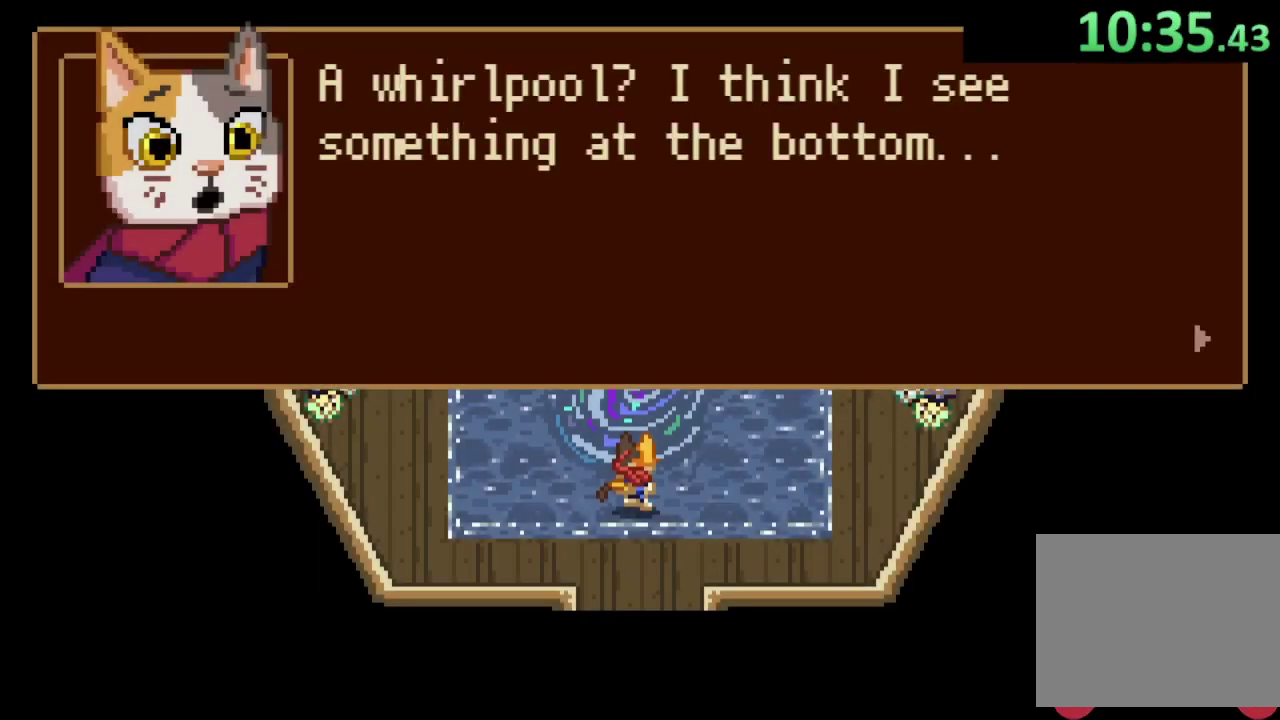
{"buttons": ["CROSS"], "left_stick": "up", "right_stick": "center", "events": [[67, "CROSS", "down"], [133, "CROSS", "up"], [167, "left_stick", "center"], [200, "CROSS", "down"], [267, "CROSS", "up"], [333, "CROSS", "down"], [333, "left_stick", "up"], [400, "CROSS", "up"], [467, "CROSS", "down"]]}
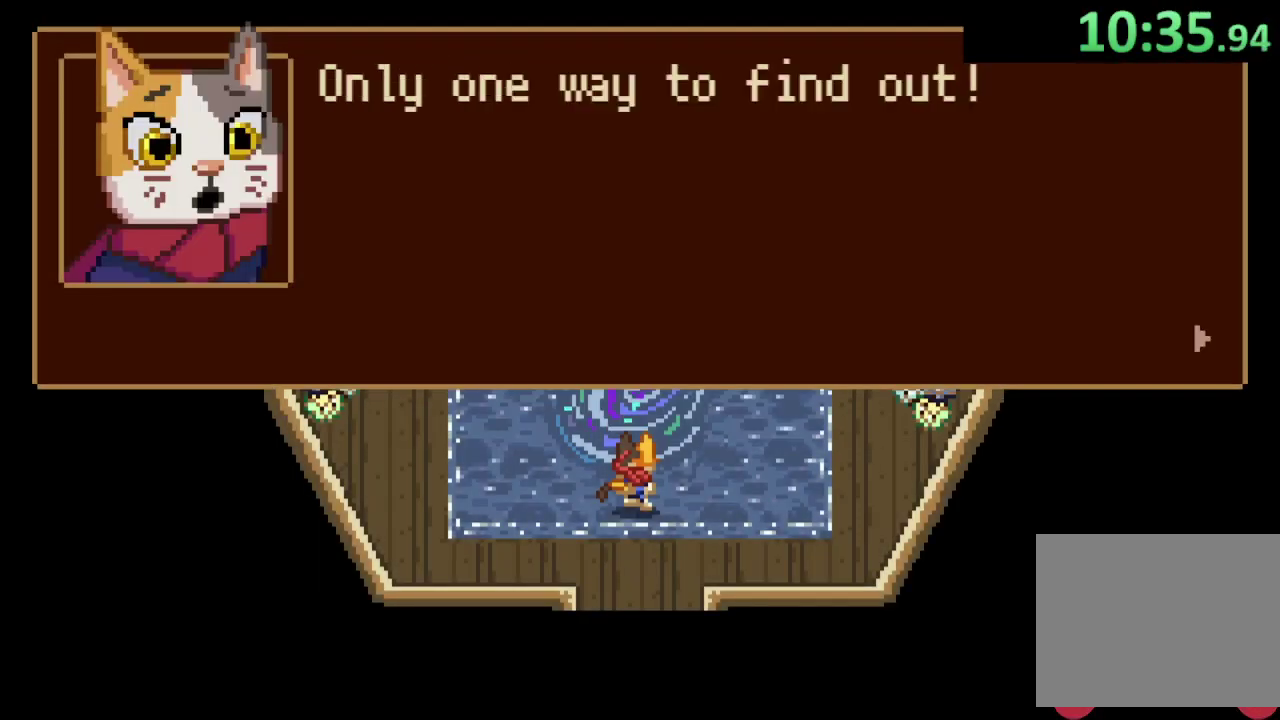
{"buttons": [], "left_stick": "up", "right_stick": "center", "events": [[33, "CROSS", "up"], [167, "CROSS", "down"], [233, "CROSS", "up"], [300, "CROSS", "down"], [367, "CROSS", "up"]]}
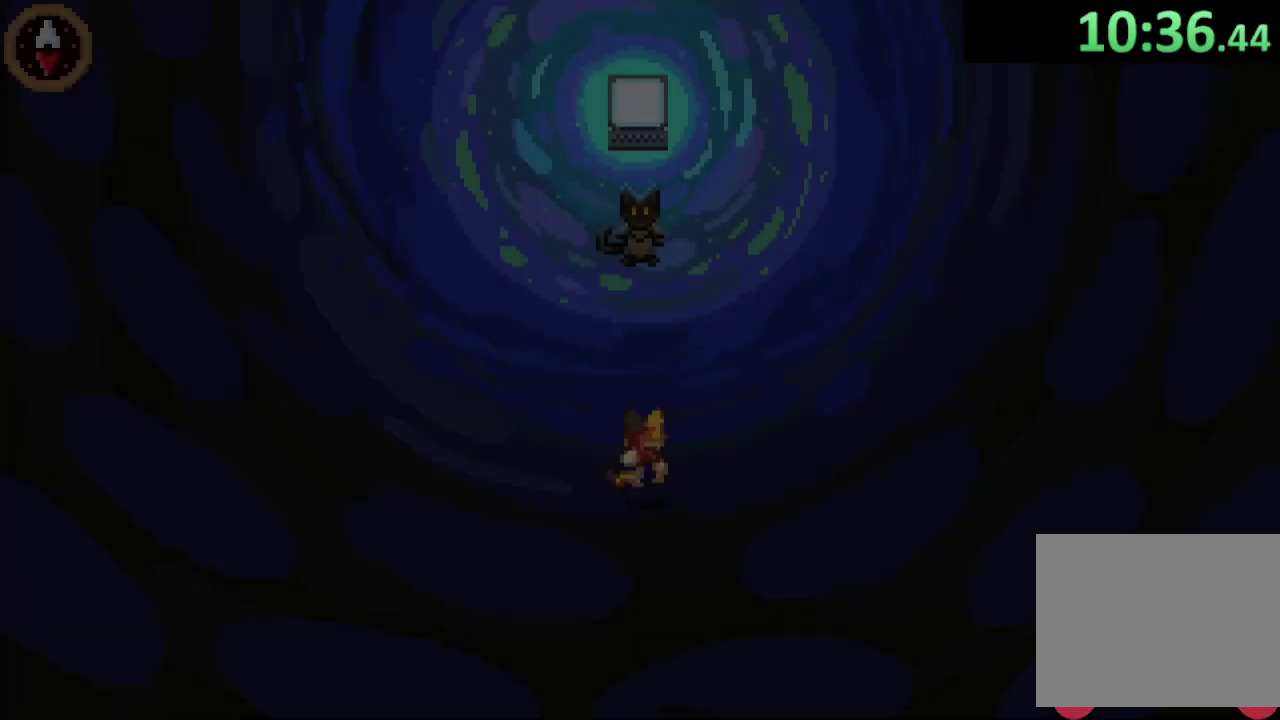
{"buttons": ["CROSS"], "left_stick": "up", "right_stick": "center", "events": [[33, "CROSS", "down"], [100, "CROSS", "up"], [167, "CROSS", "down"], [233, "CROSS", "up"], [333, "CROSS", "down"], [400, "CROSS", "up"], [467, "CROSS", "down"]]}
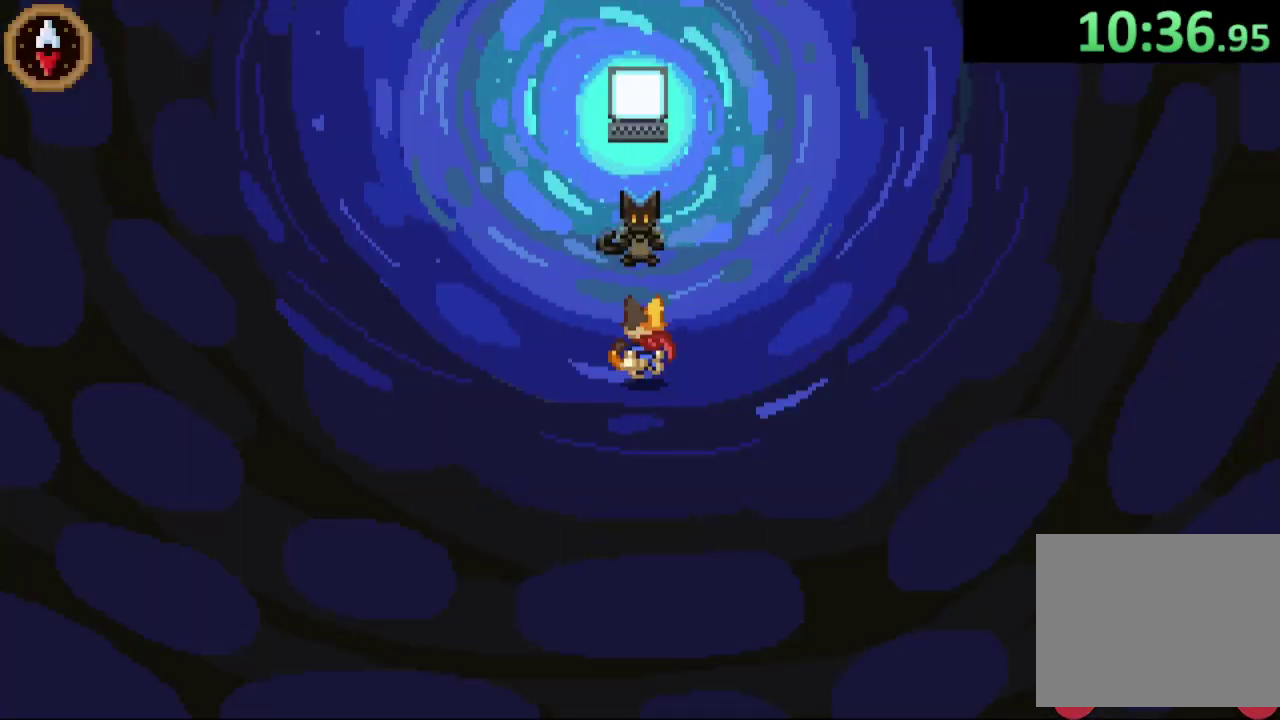
{"buttons": [], "left_stick": "center", "right_stick": "center", "events": [[33, "CROSS", "up"], [133, "CROSS", "down"], [200, "CROSS", "up"], [267, "CROSS", "down"], [333, "CROSS", "up"], [400, "CROSS", "down"], [433, "left_stick", "center"], [467, "CROSS", "up"]]}